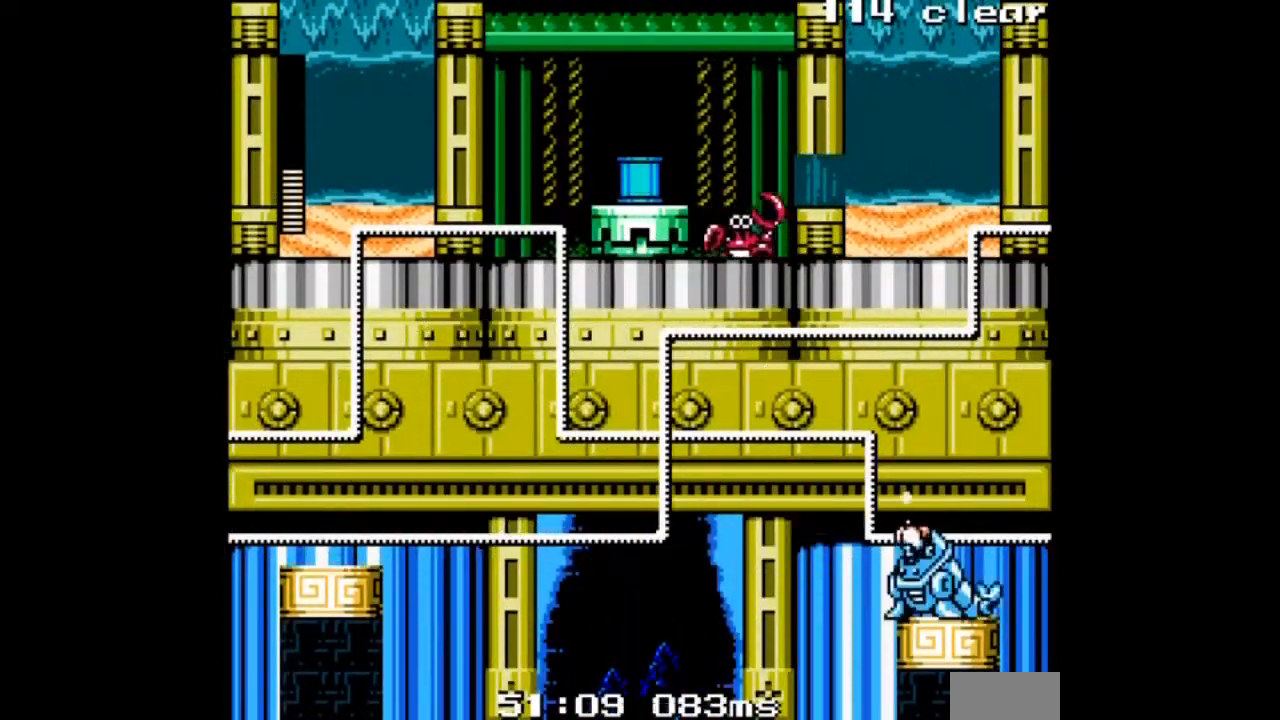
Gameplay with a controller; each line is a JSON object with the inputs held at the frame after it. "events" lists button and stick changes between this image and that frame as [ms after this image, input, new state], when the widget could be followed in between. Not read: L3 R3.
{"buttons": [], "events": [[367, "A", "down"], [467, "A", "up"]]}
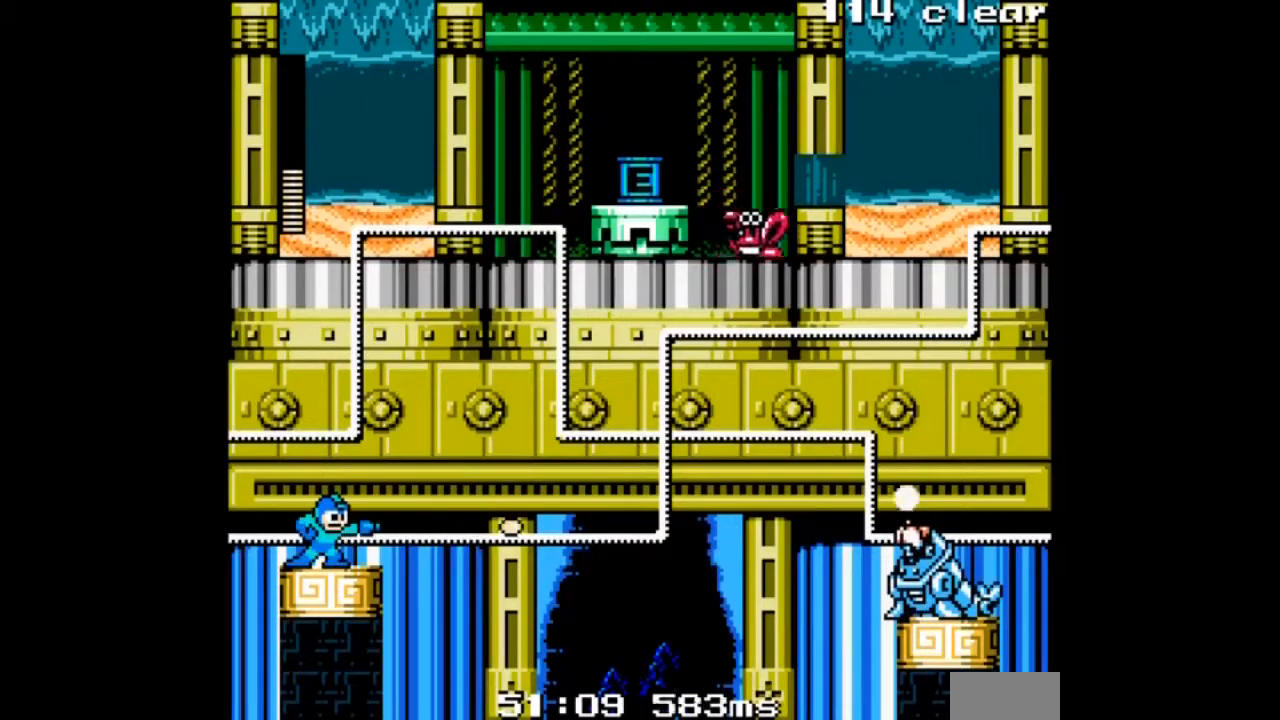
{"buttons": [], "events": [[67, "A", "down"], [134, "A", "up"], [200, "A", "down"], [301, "A", "up"], [367, "A", "down"], [467, "A", "up"]]}
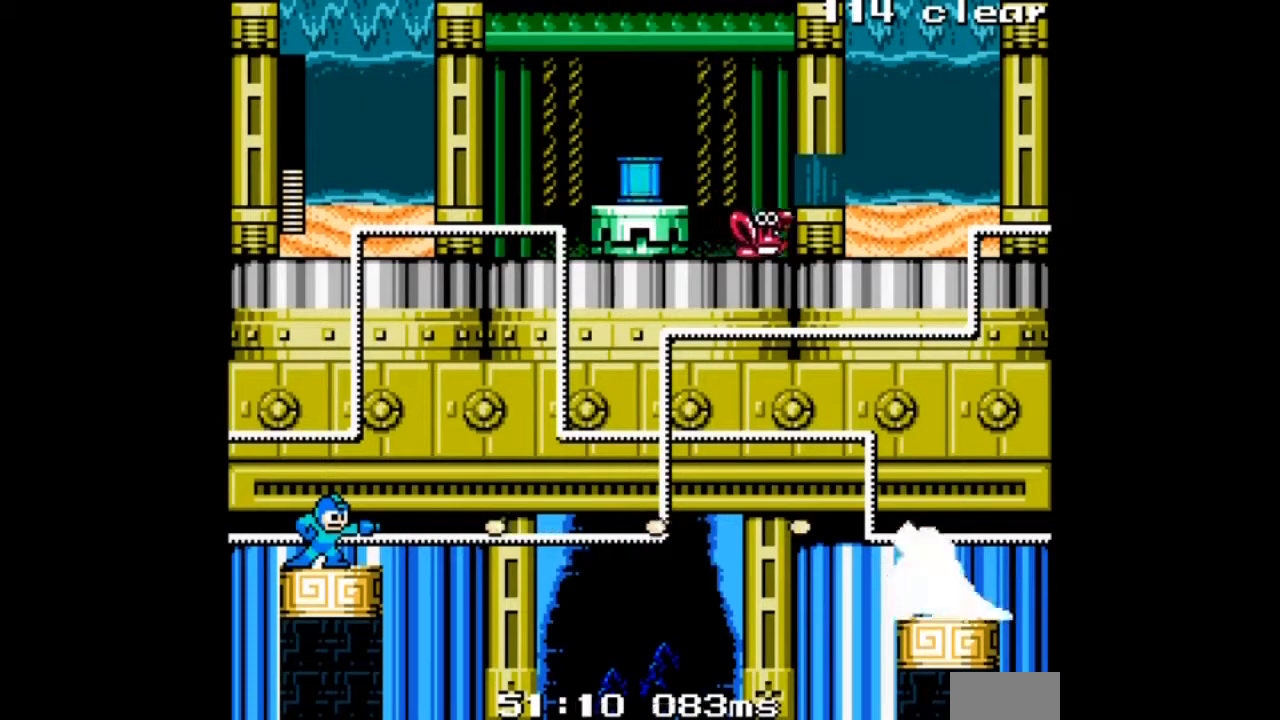
{"buttons": ["A"], "events": [[33, "A", "down"], [100, "A", "up"], [167, "A", "down"], [267, "A", "up"], [333, "A", "down"], [400, "A", "up"], [500, "A", "down"]]}
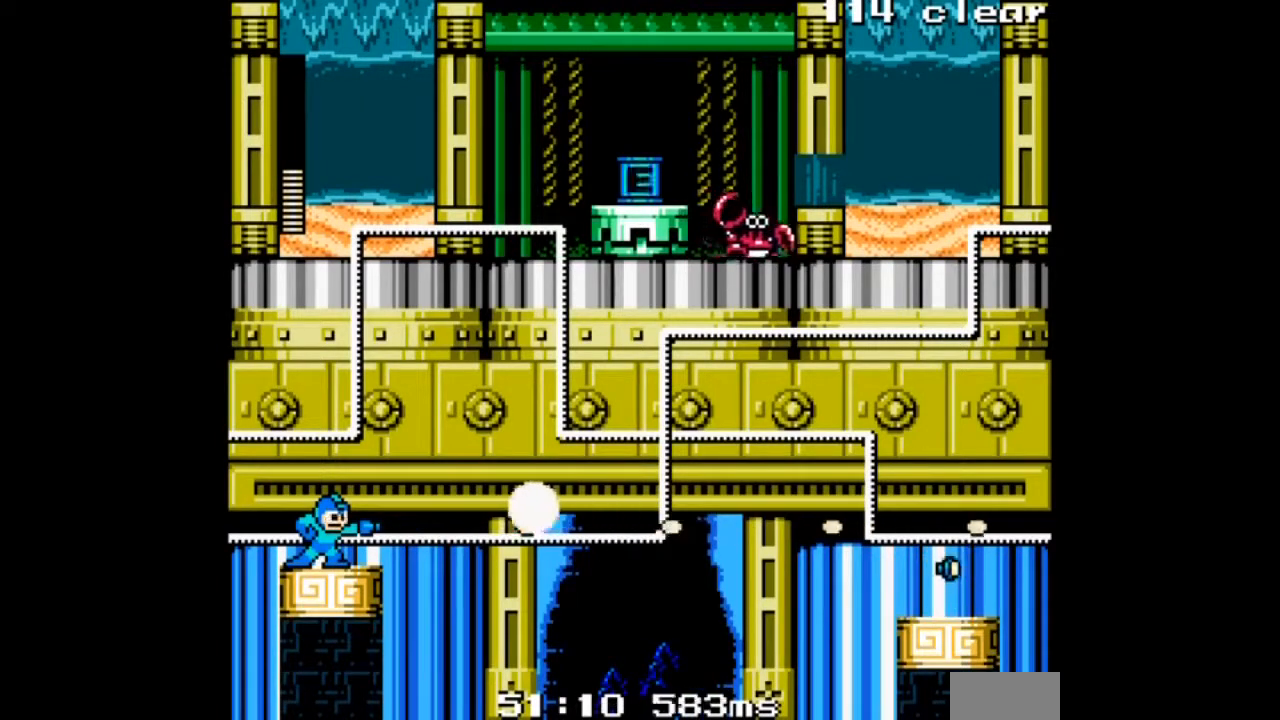
{"buttons": ["B"], "events": [[134, "B", "down"], [167, "A", "up"]]}
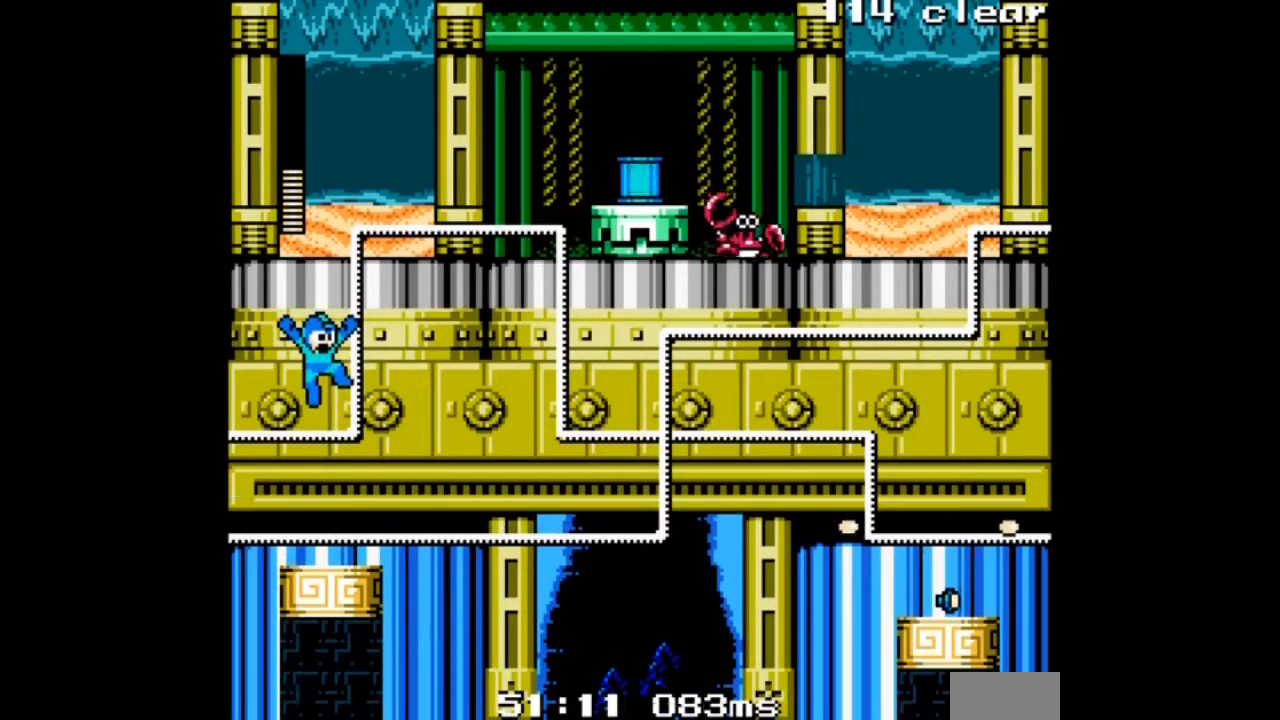
{"buttons": [], "events": [[267, "B", "up"]]}
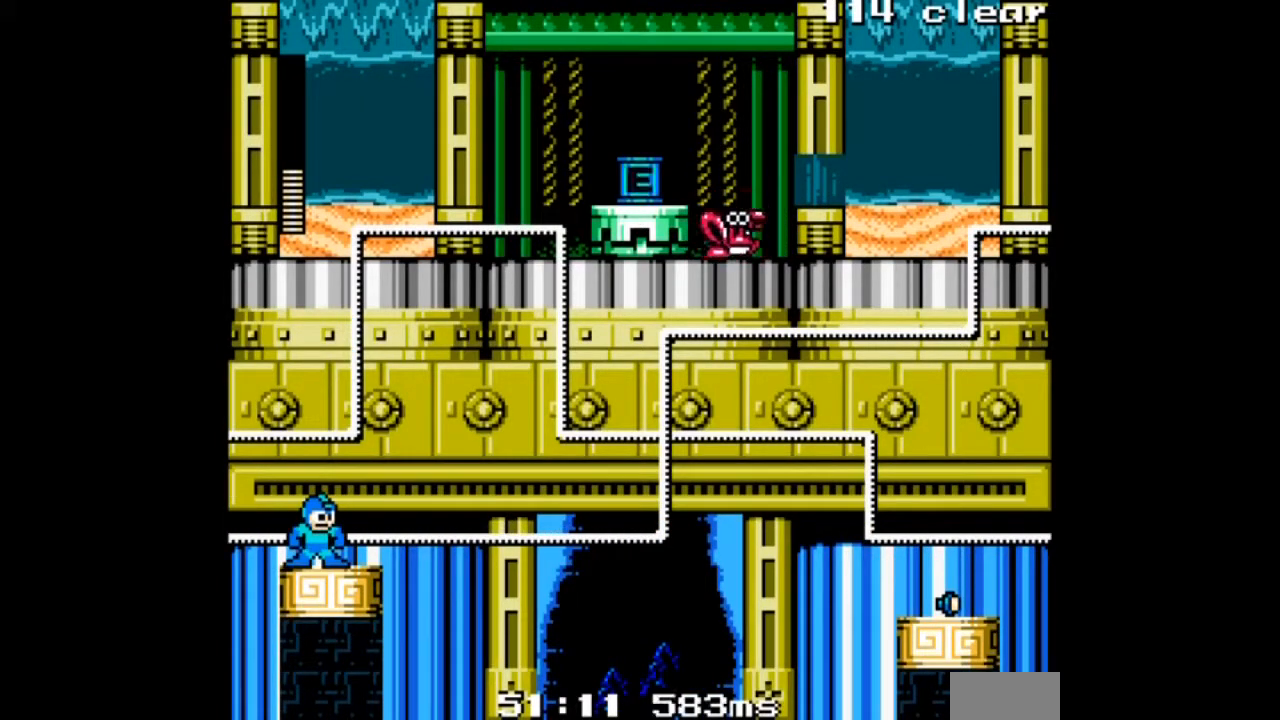
{"buttons": [], "events": []}
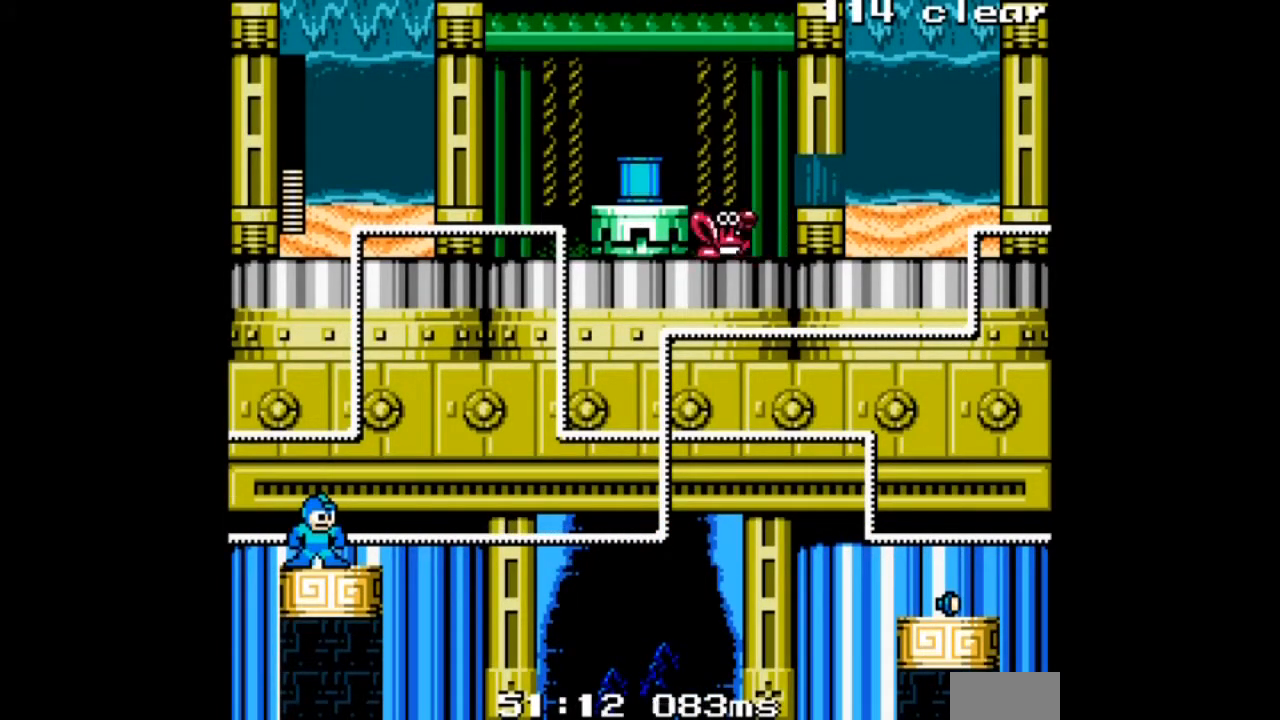
{"buttons": [], "events": []}
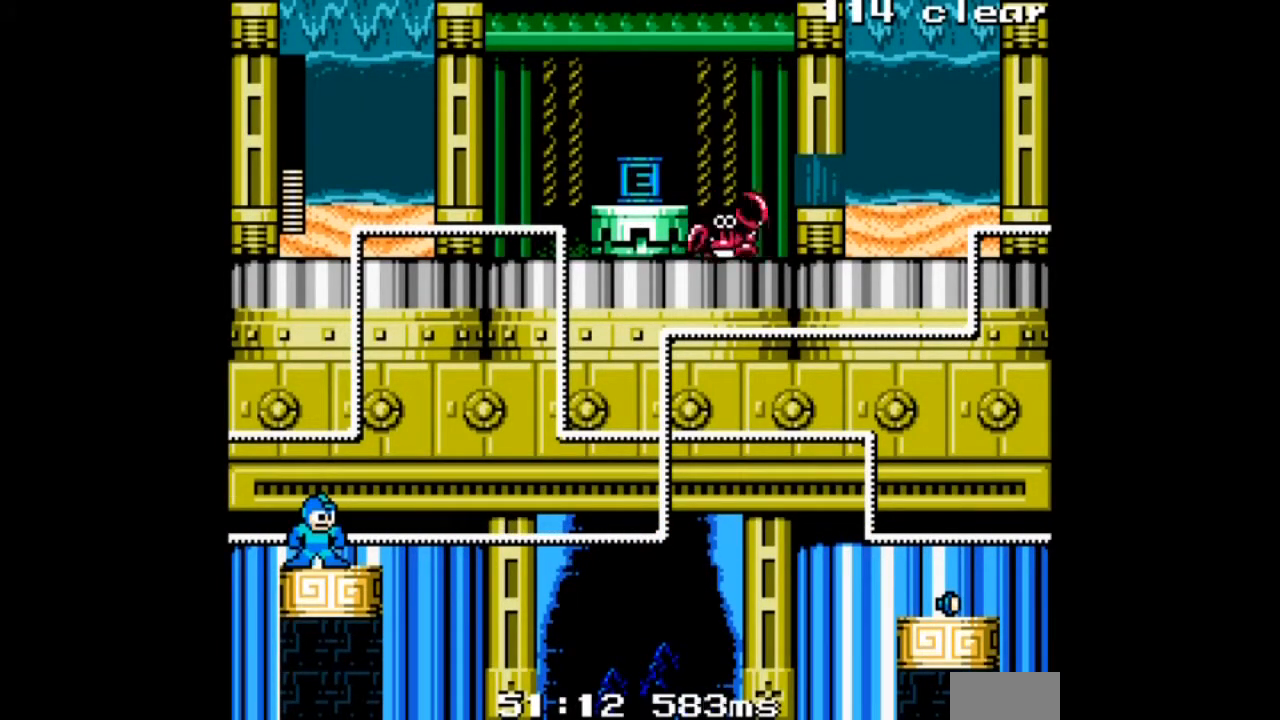
{"buttons": [], "events": []}
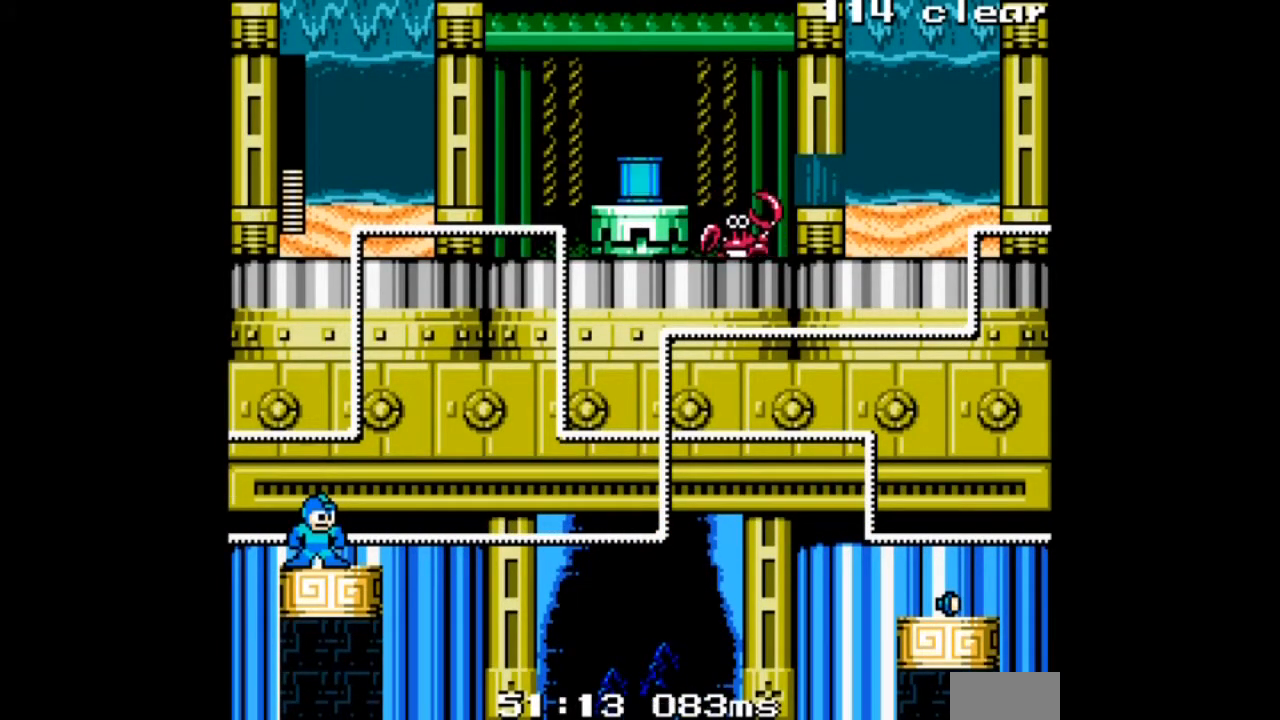
{"buttons": [], "events": []}
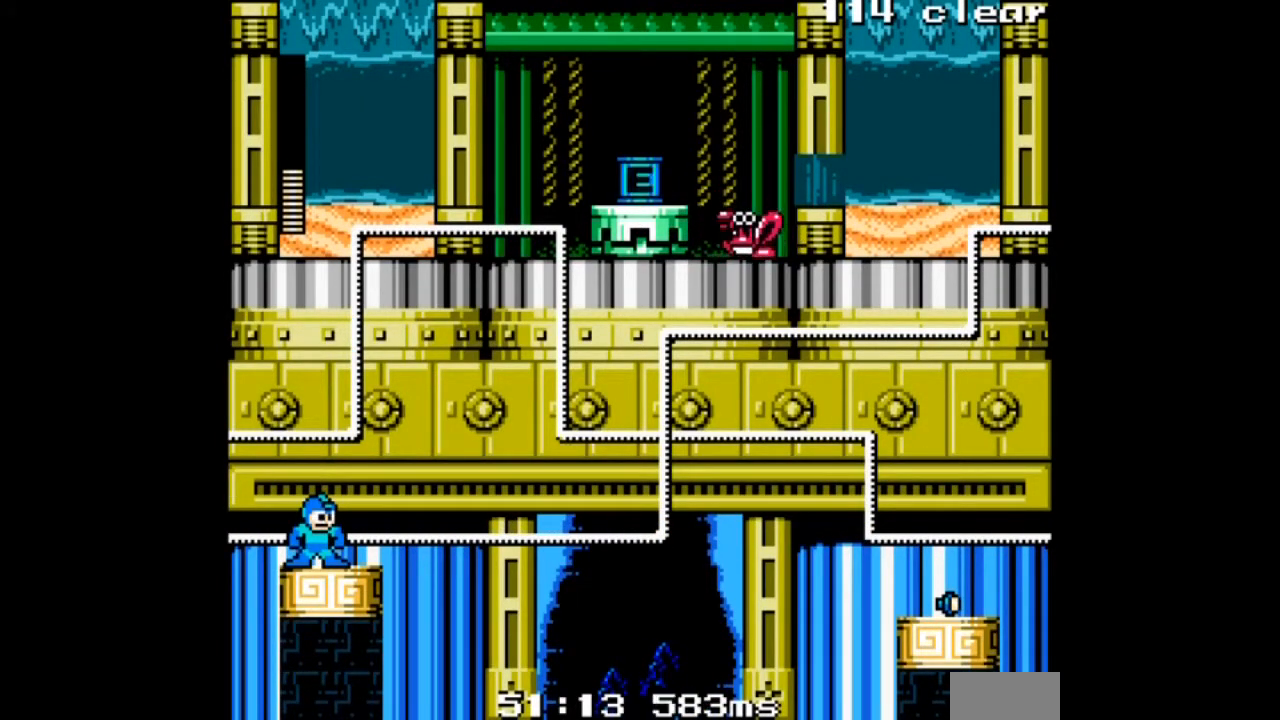
{"buttons": [], "events": []}
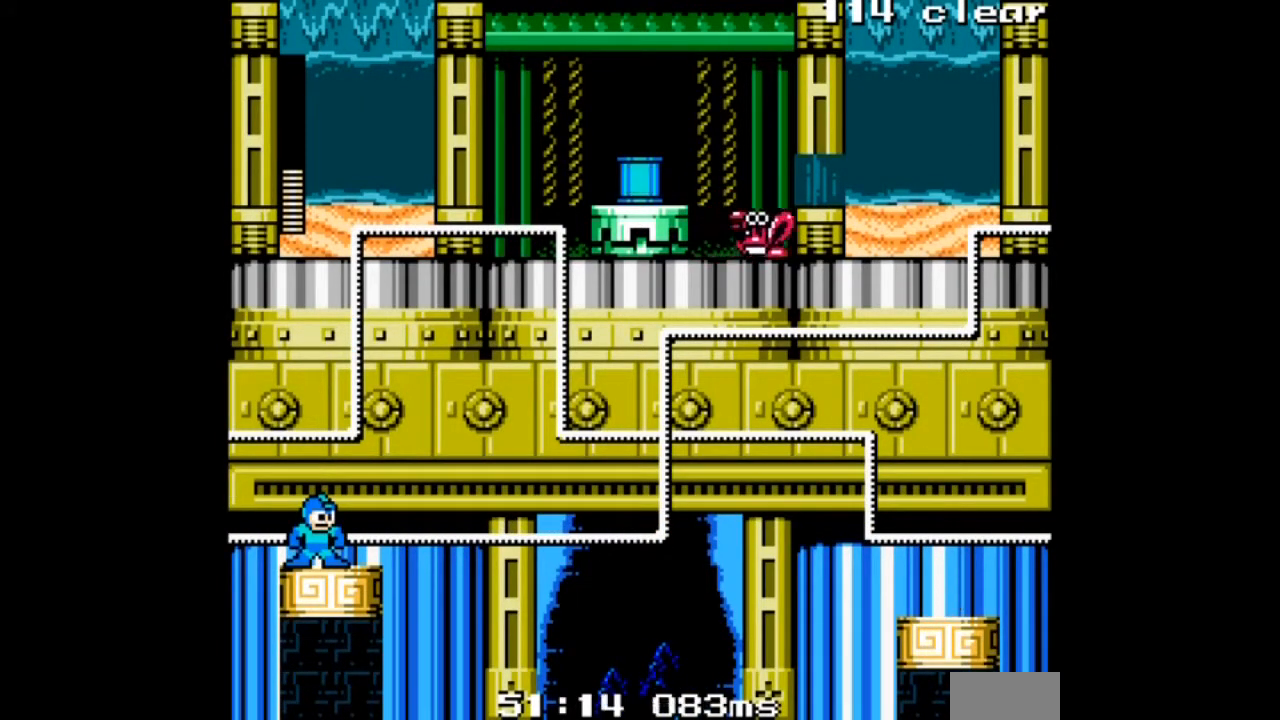
{"buttons": [], "events": [[100, "L1", "down"], [267, "L1", "up"]]}
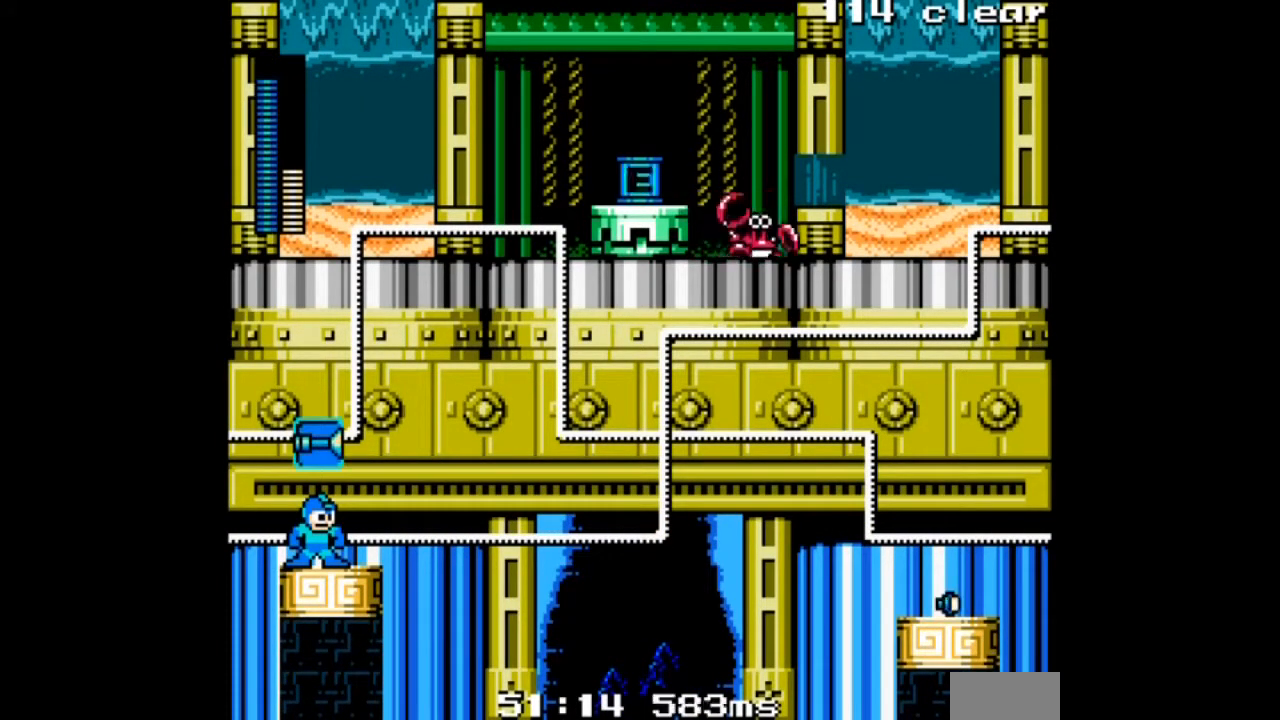
{"buttons": [], "events": [[67, "L1", "down"], [167, "L1", "up"]]}
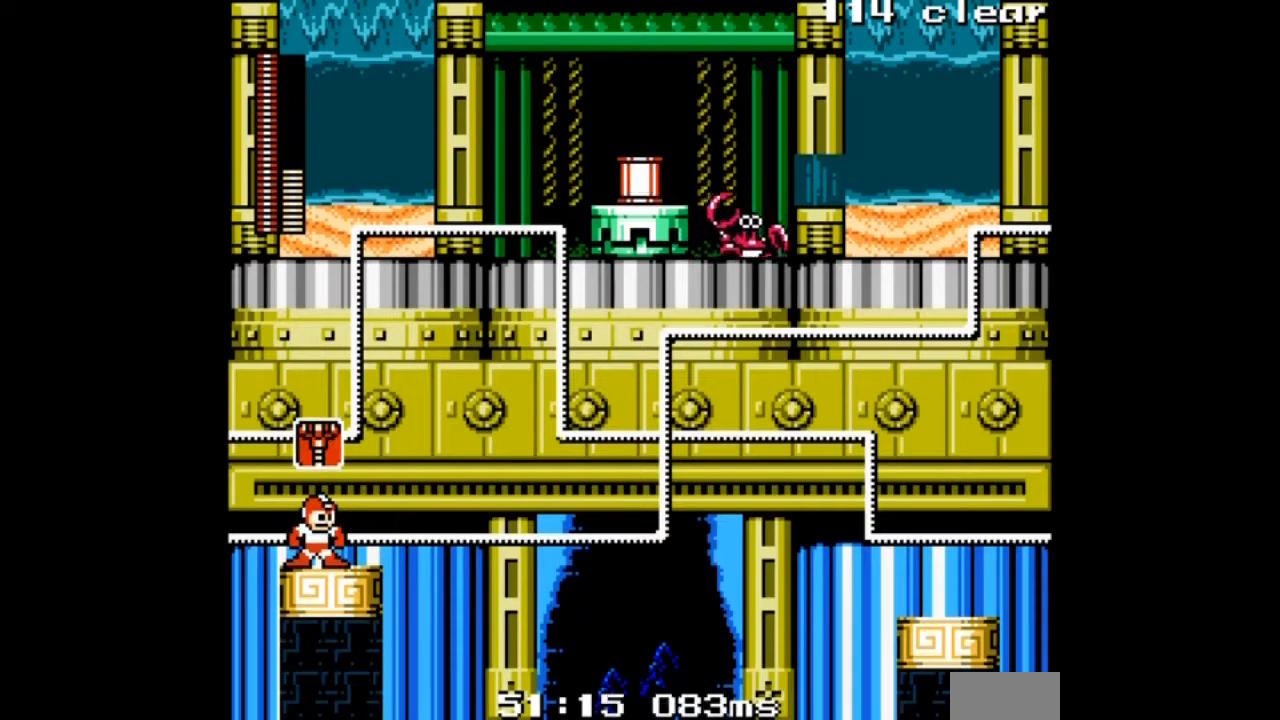
{"buttons": [], "events": []}
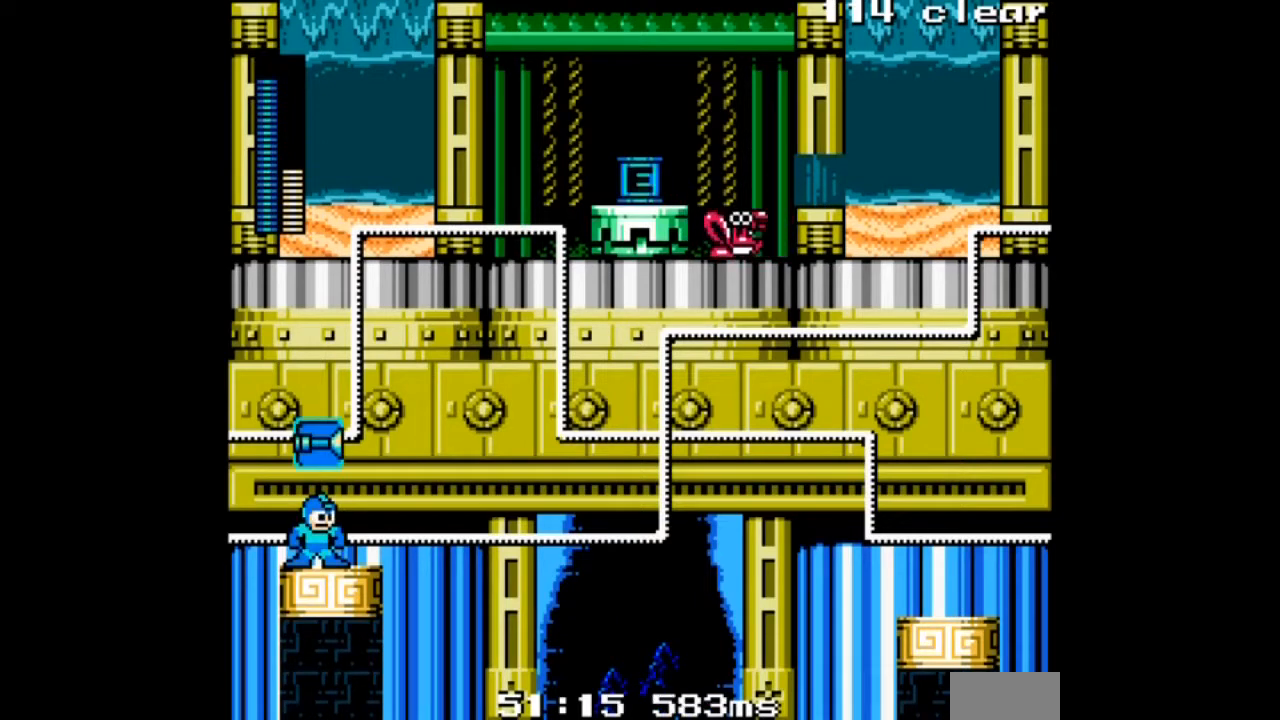
{"buttons": ["B"], "events": [[100, "L1", "down"], [200, "L1", "up"], [467, "B", "down"]]}
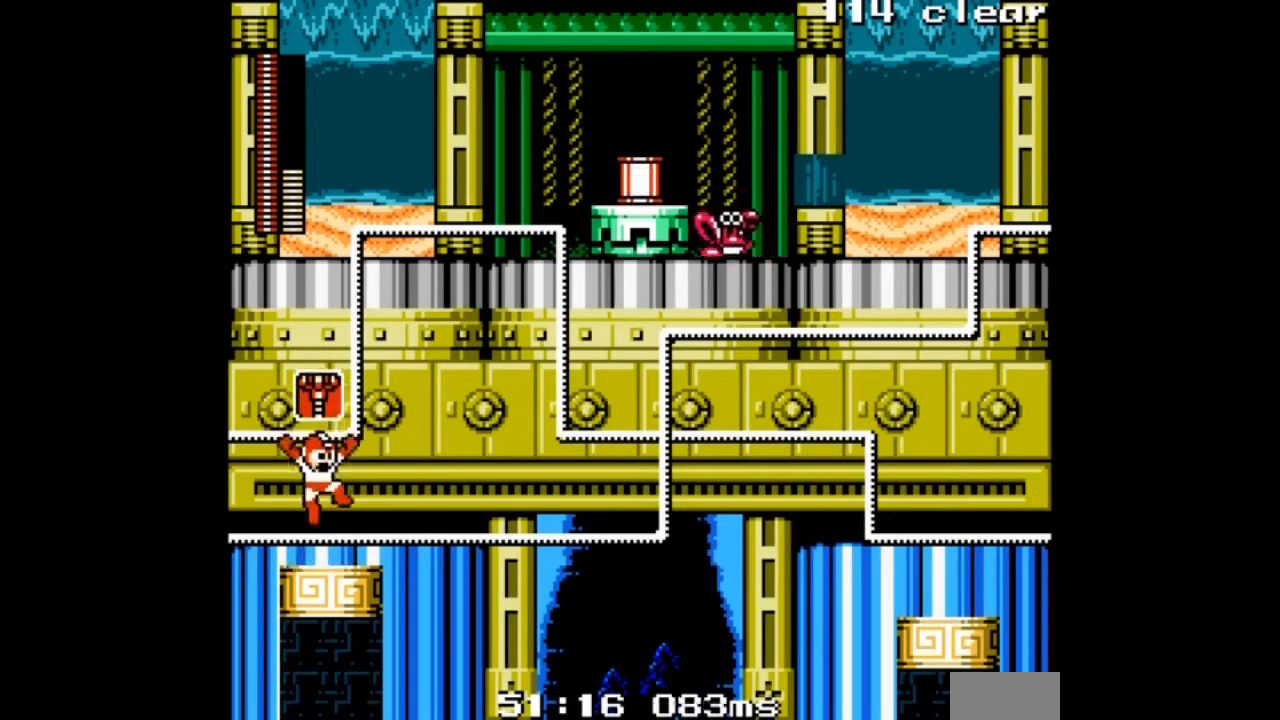
{"buttons": ["DPAD_LEFT"], "events": [[33, "A", "down"], [133, "DPAD_RIGHT", "down"], [300, "A", "up"], [333, "B", "up"], [333, "DPAD_RIGHT", "up"], [467, "DPAD_LEFT", "down"]]}
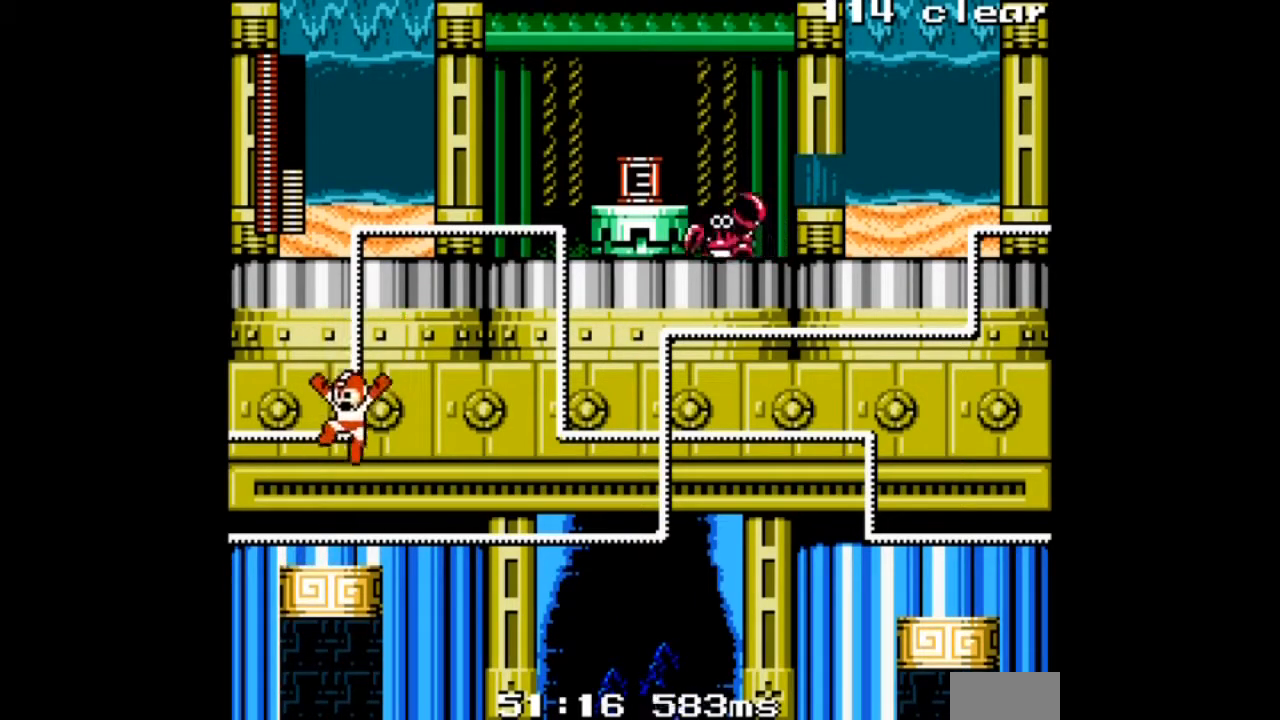
{"buttons": [], "events": [[167, "DPAD_LEFT", "up"], [367, "DPAD_RIGHT", "down"], [467, "DPAD_RIGHT", "up"]]}
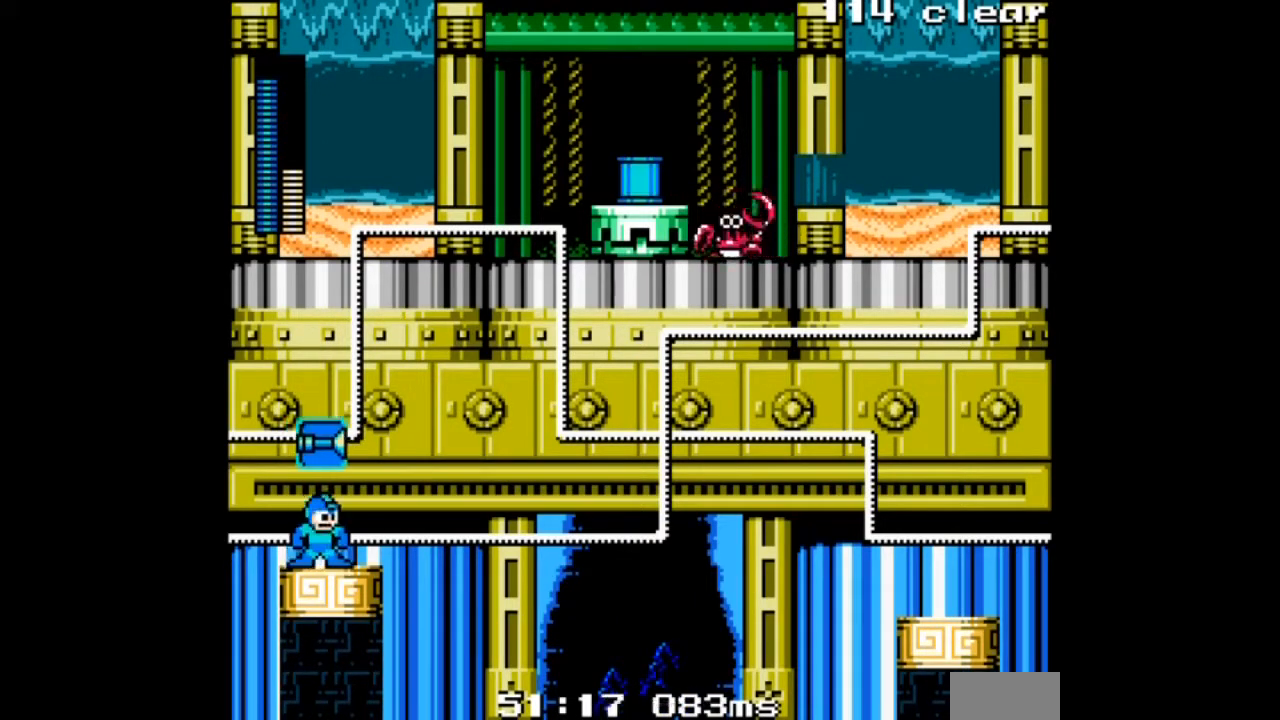
{"buttons": [], "events": []}
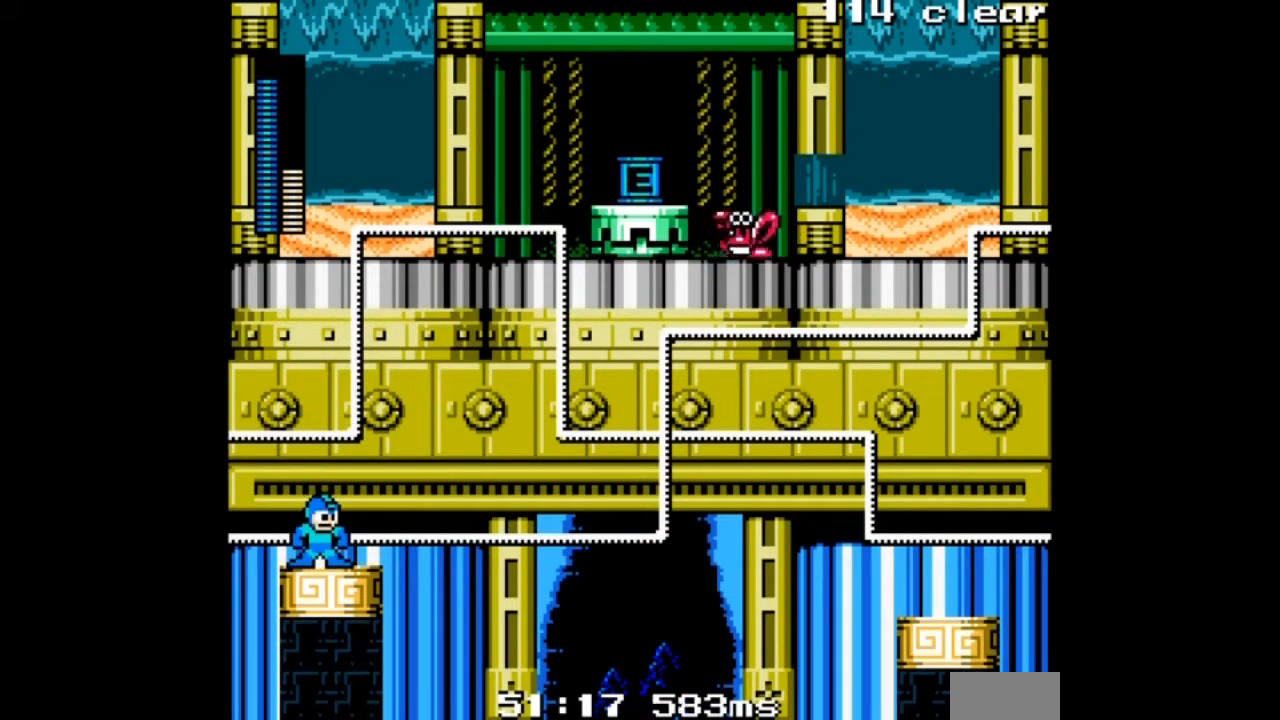
{"buttons": [], "events": []}
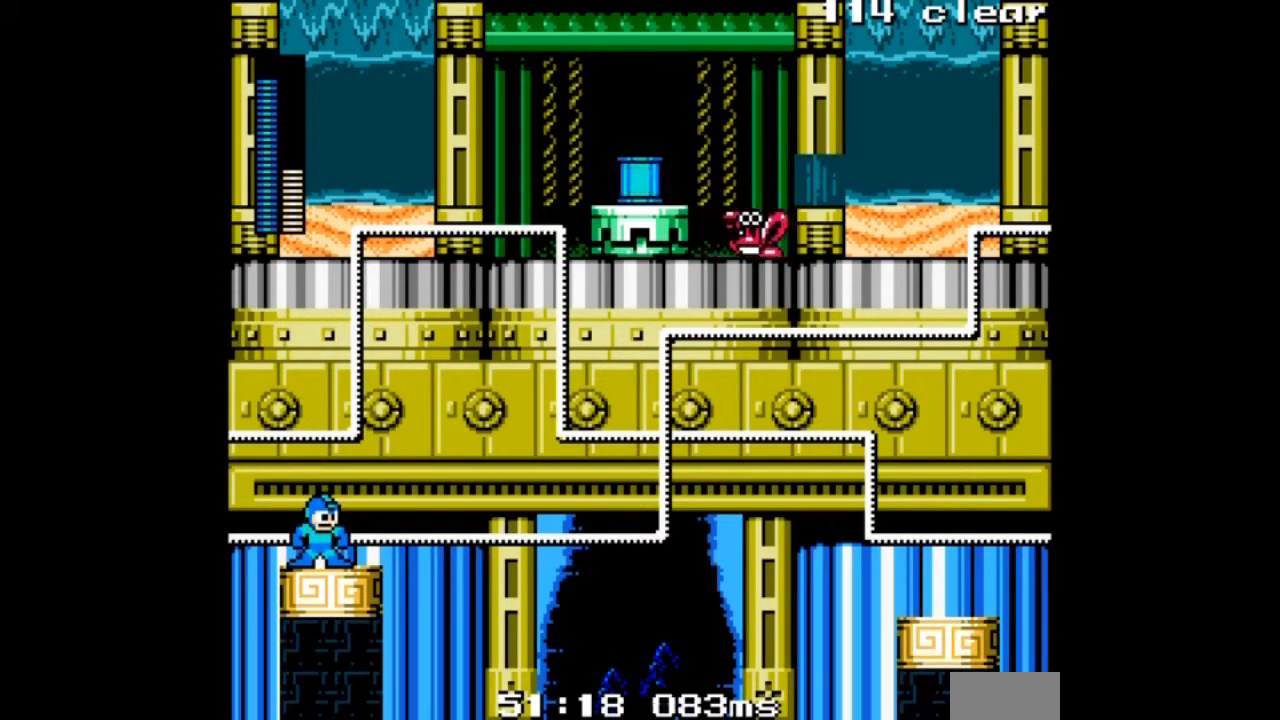
{"buttons": [], "events": []}
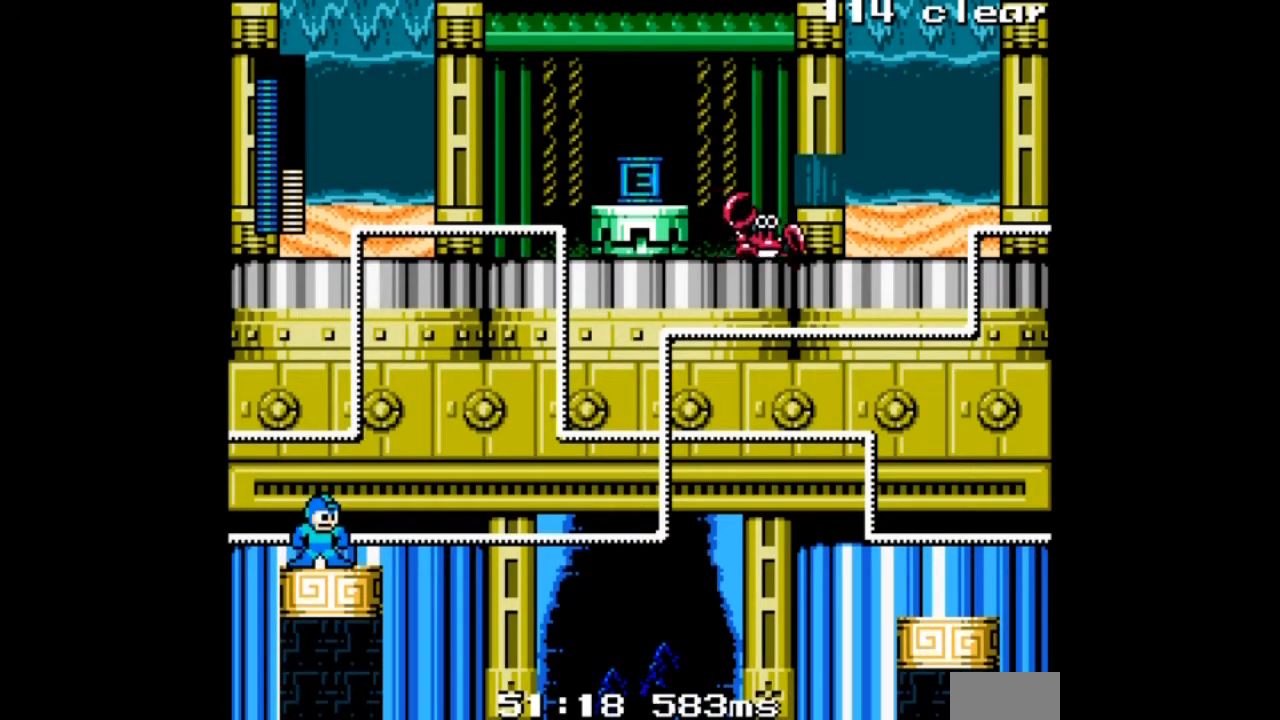
{"buttons": [], "events": []}
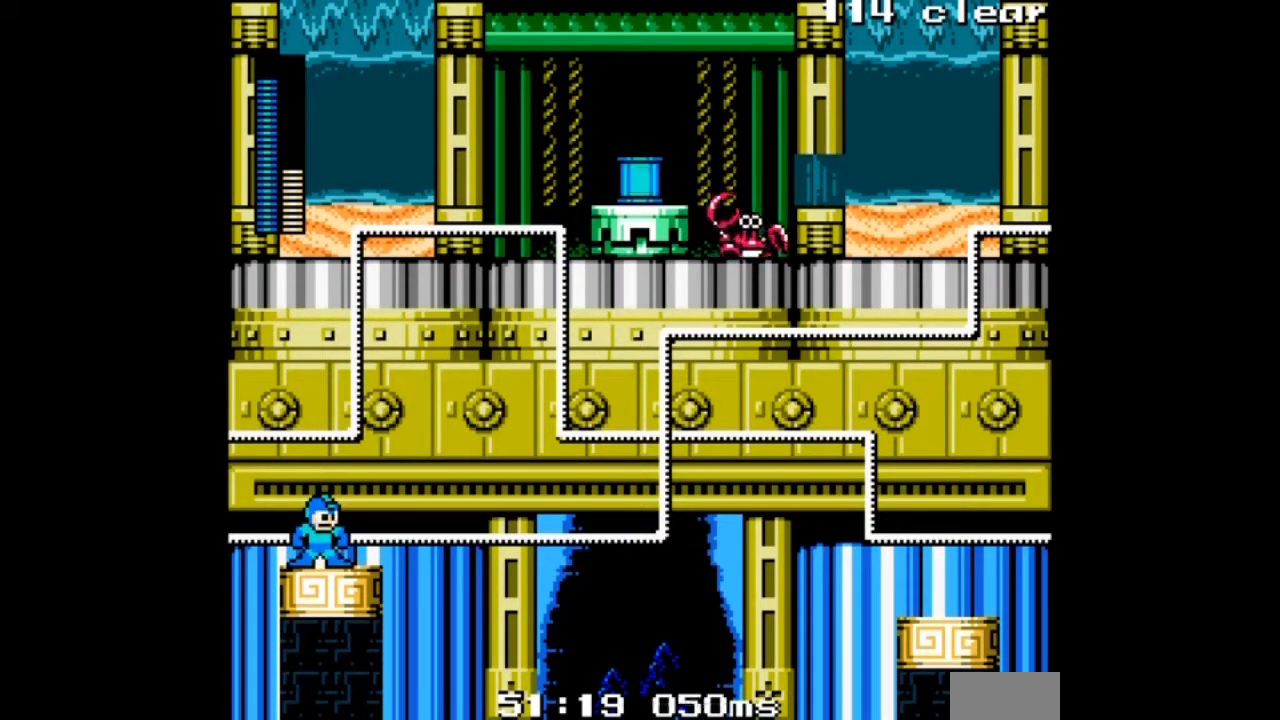
{"buttons": [], "events": []}
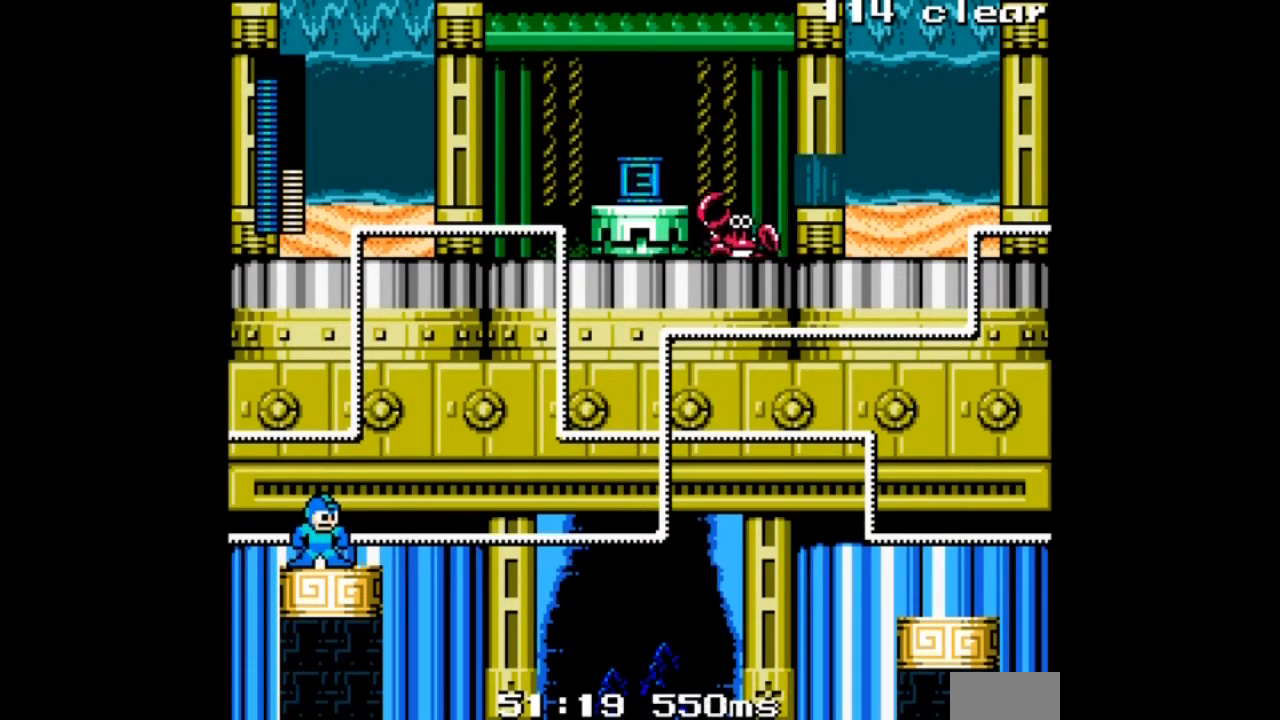
{"buttons": ["DPAD_RIGHT"], "events": [[400, "DPAD_RIGHT", "down"]]}
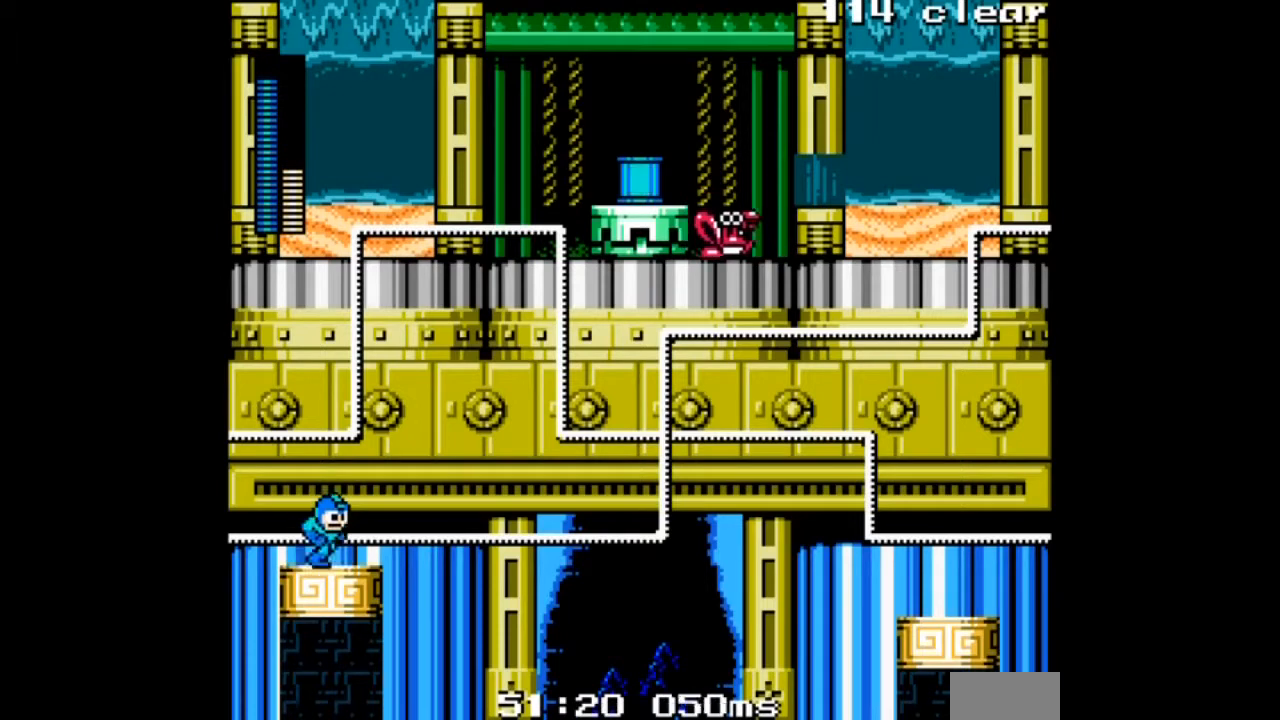
{"buttons": [], "events": [[134, "DPAD_RIGHT", "up"], [167, "B", "down"], [234, "A", "down"], [267, "DPAD_RIGHT", "down"], [468, "A", "up"], [468, "B", "up"], [468, "DPAD_RIGHT", "up"]]}
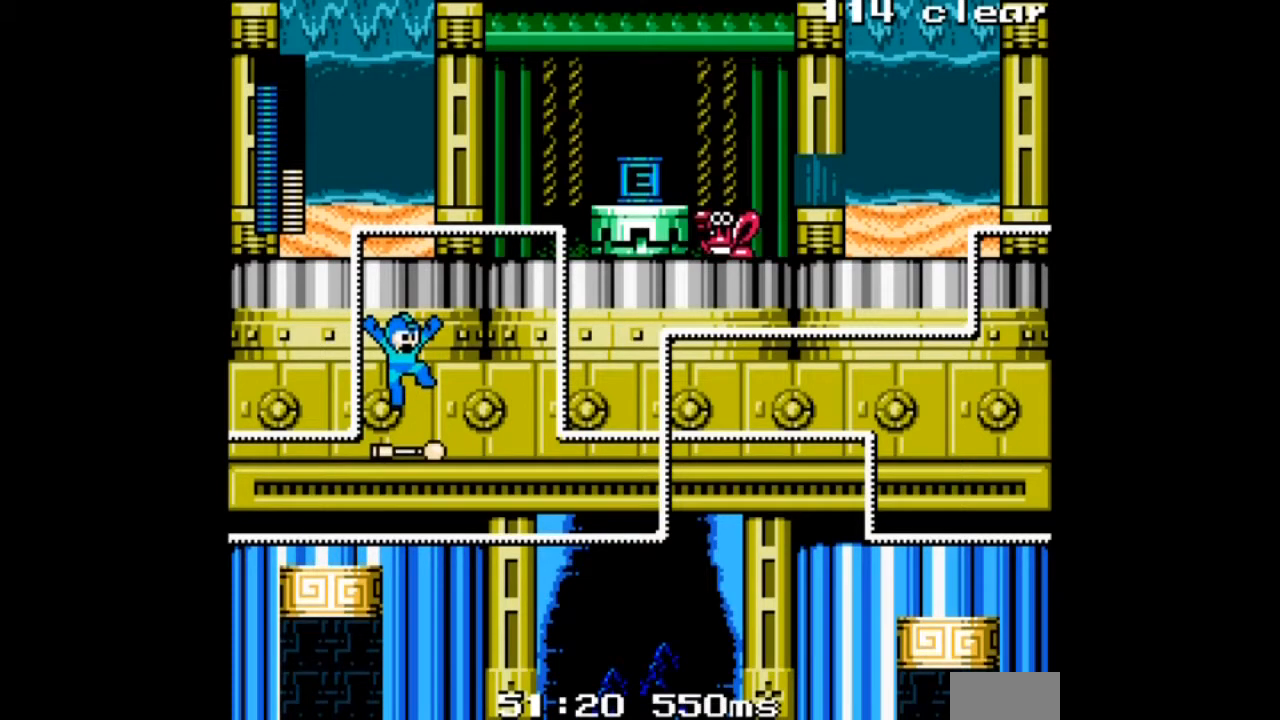
{"buttons": ["A", "B"], "events": [[233, "DPAD_RIGHT", "down"], [334, "B", "down"], [367, "A", "down"], [467, "DPAD_RIGHT", "up"]]}
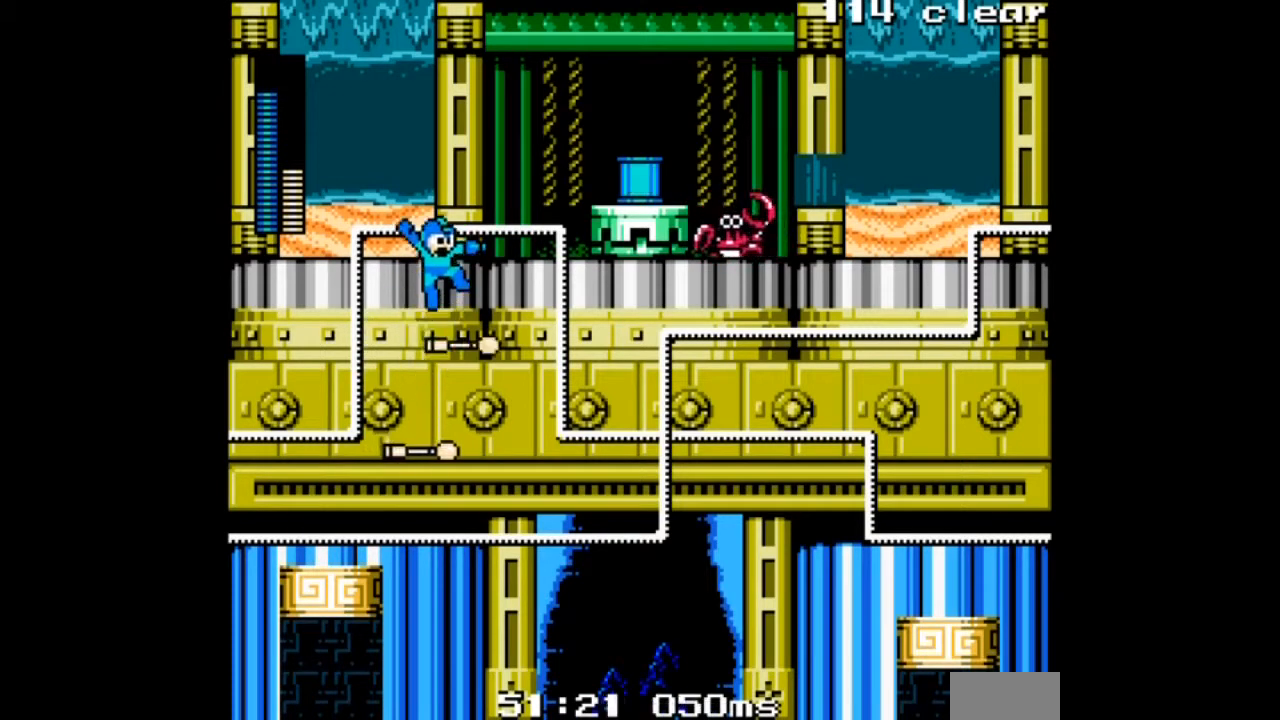
{"buttons": ["DPAD_RIGHT"], "events": [[67, "DPAD_RIGHT", "down"], [167, "A", "up"], [201, "B", "up"], [267, "DPAD_RIGHT", "up"], [434, "DPAD_RIGHT", "down"]]}
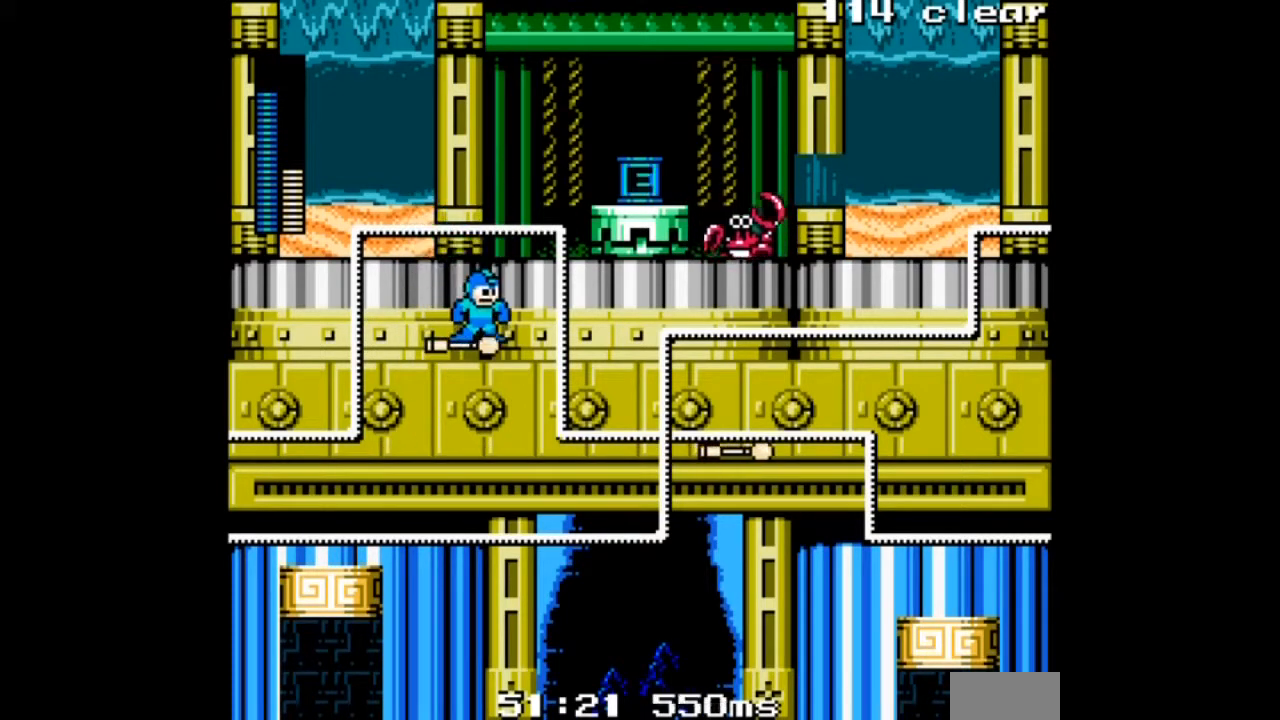
{"buttons": ["B", "DPAD_RIGHT"], "events": [[67, "B", "down"]]}
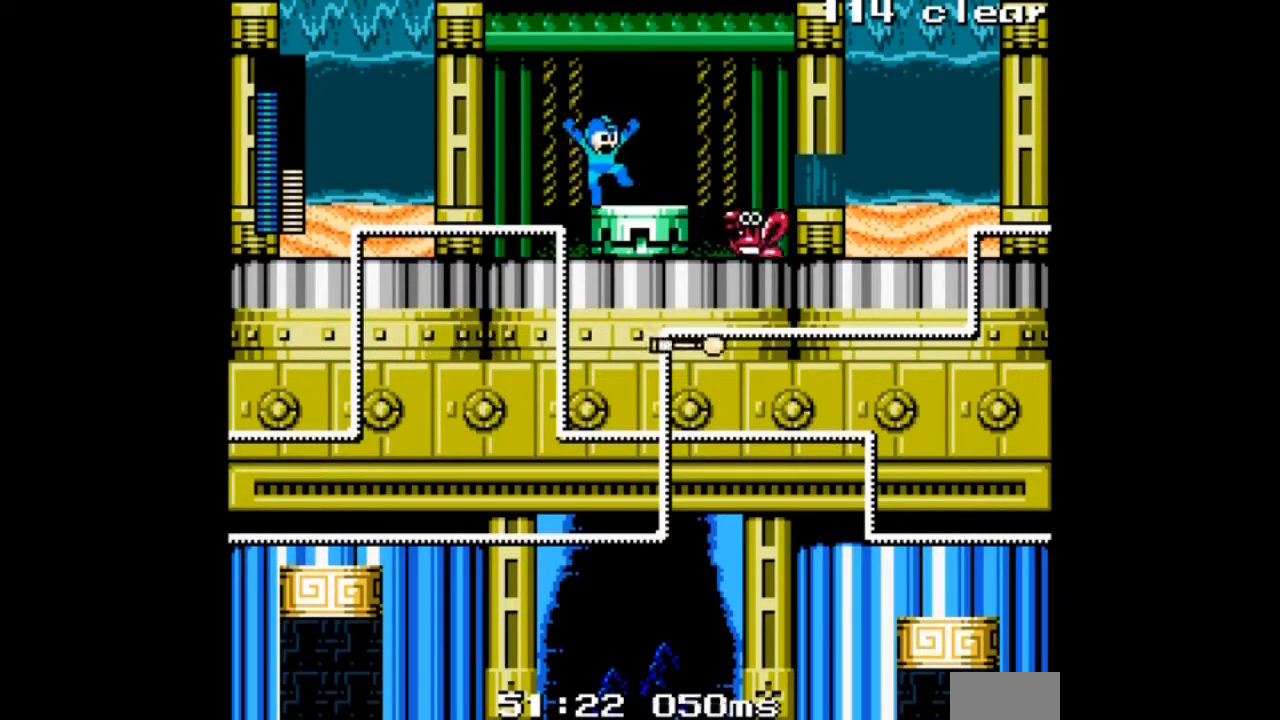
{"buttons": [], "events": [[134, "B", "up"], [167, "DPAD_RIGHT", "up"]]}
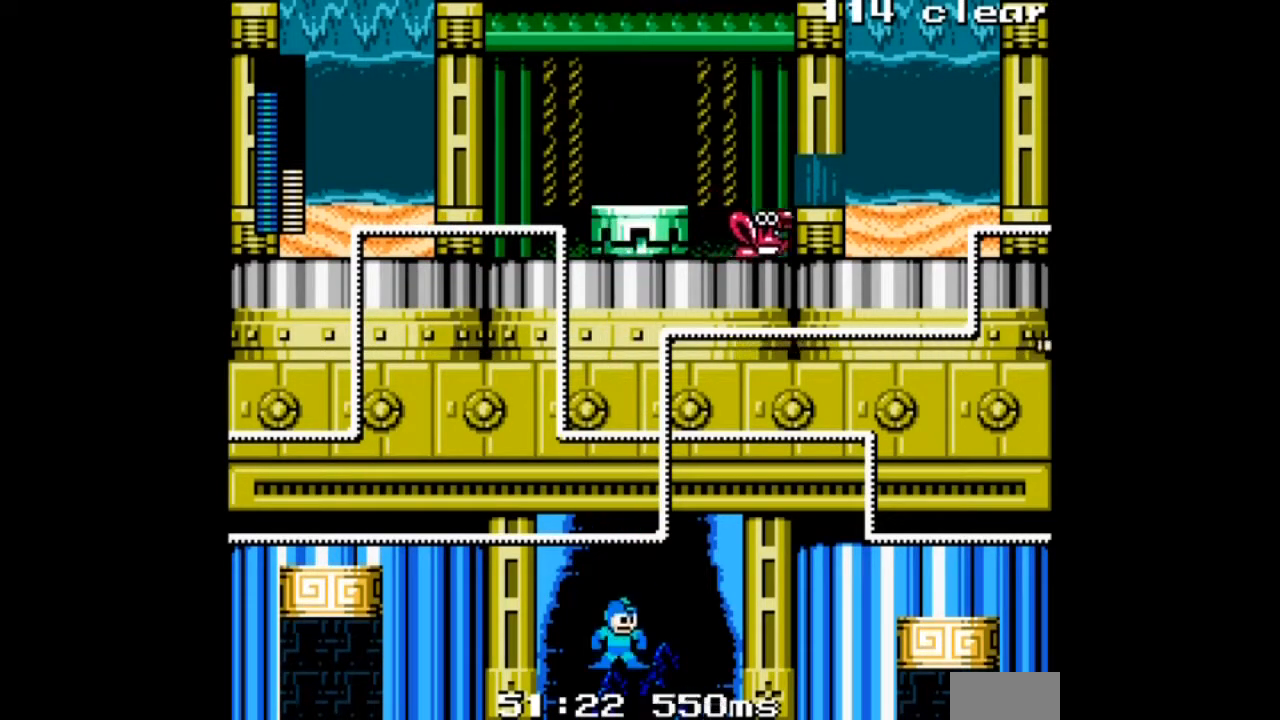
{"buttons": [], "events": []}
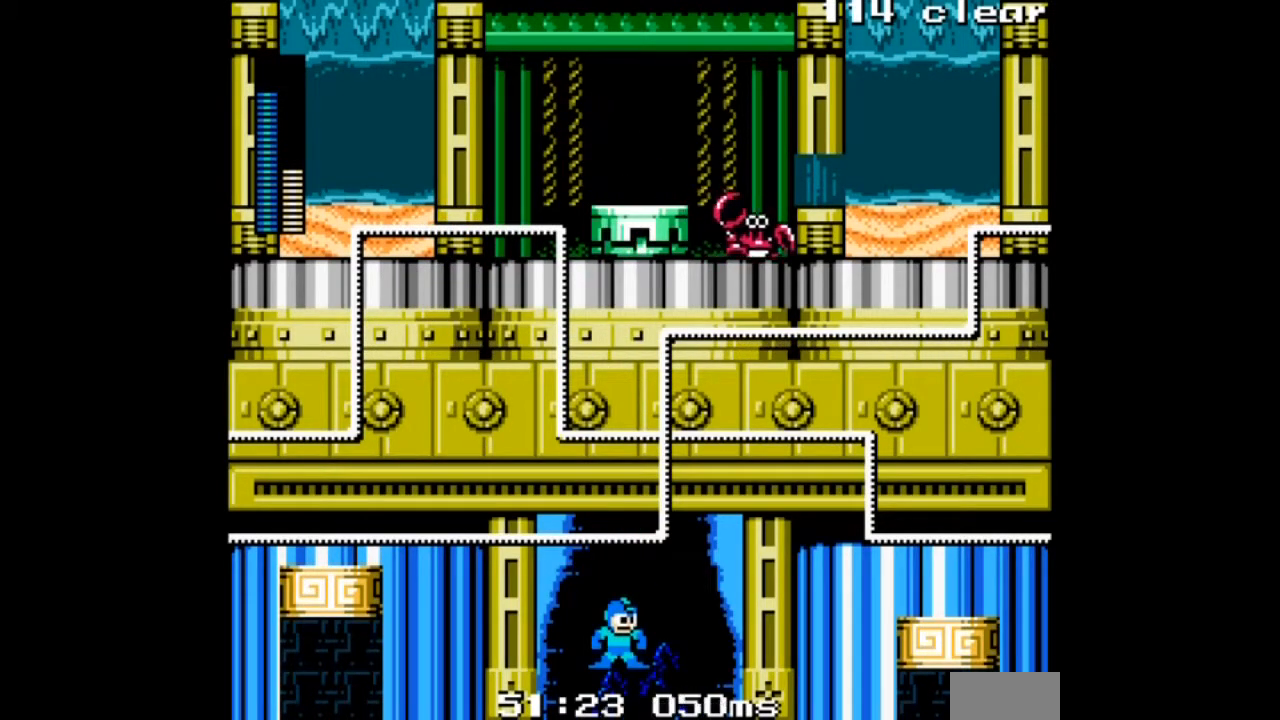
{"buttons": ["DPAD_RIGHT"], "events": [[468, "DPAD_RIGHT", "down"]]}
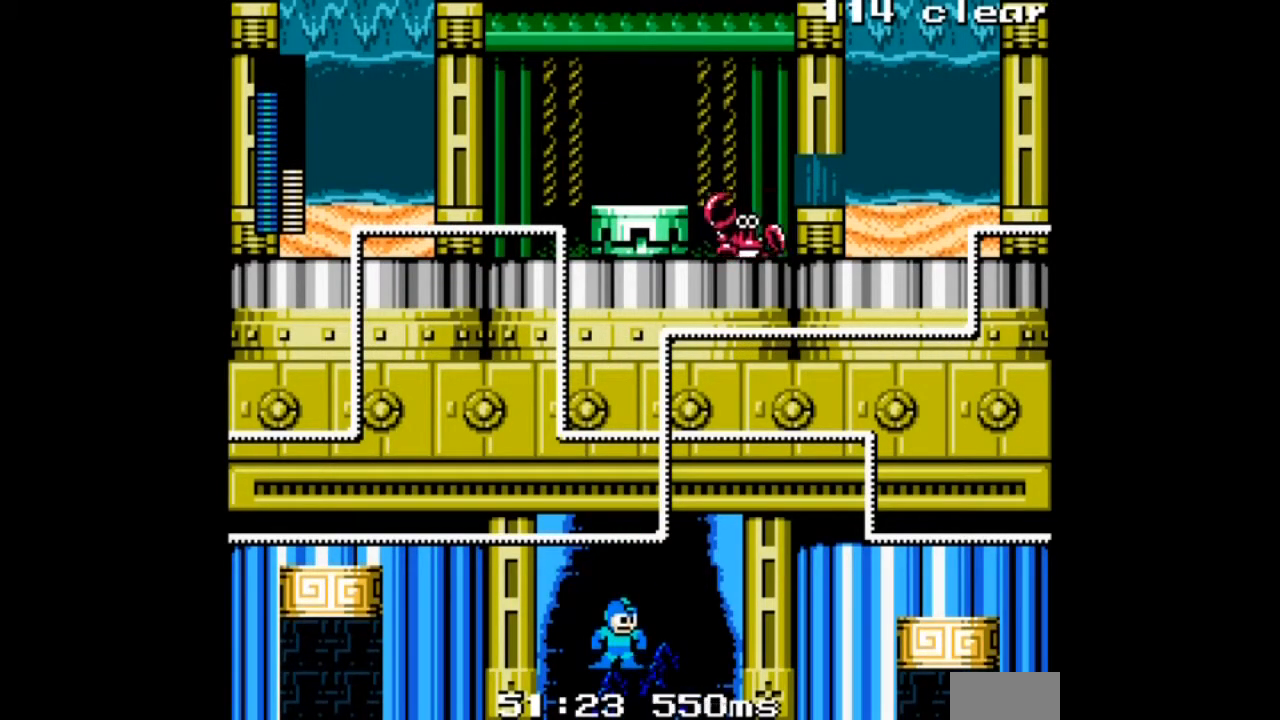
{"buttons": ["DPAD_RIGHT"], "events": [[100, "DPAD_RIGHT", "up"], [367, "DPAD_RIGHT", "down"]]}